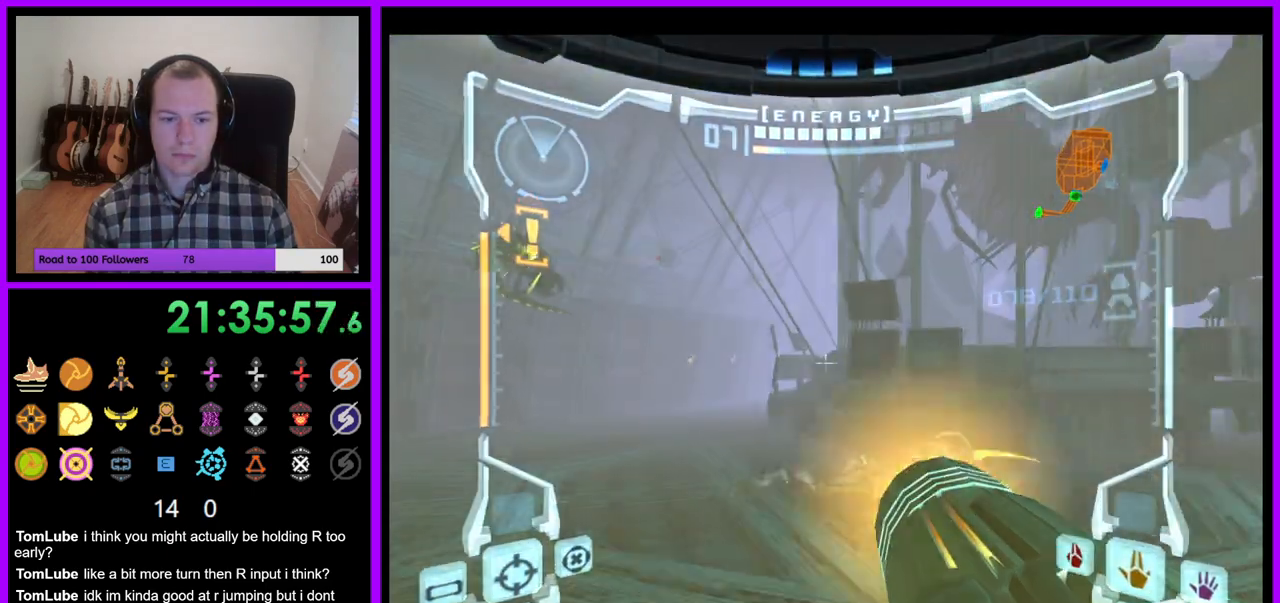
Gameplay with a controller (Nintendo layout); each line is a JSON object with the inputs held at the frame after it. "events" lists button and stick changes between this image and that frame as [ms after this image, input, new state], when the widget could be followed in between. Not read: L3 R3.
{"buttons": ["A"], "left_stick": "up", "right_stick": "center", "events": [[17, "Z", "up"], [33, "left_stick", "up-left"], [83, "B", "down"], [217, "B", "up"], [333, "L1", "up"], [350, "left_stick", "up"]]}
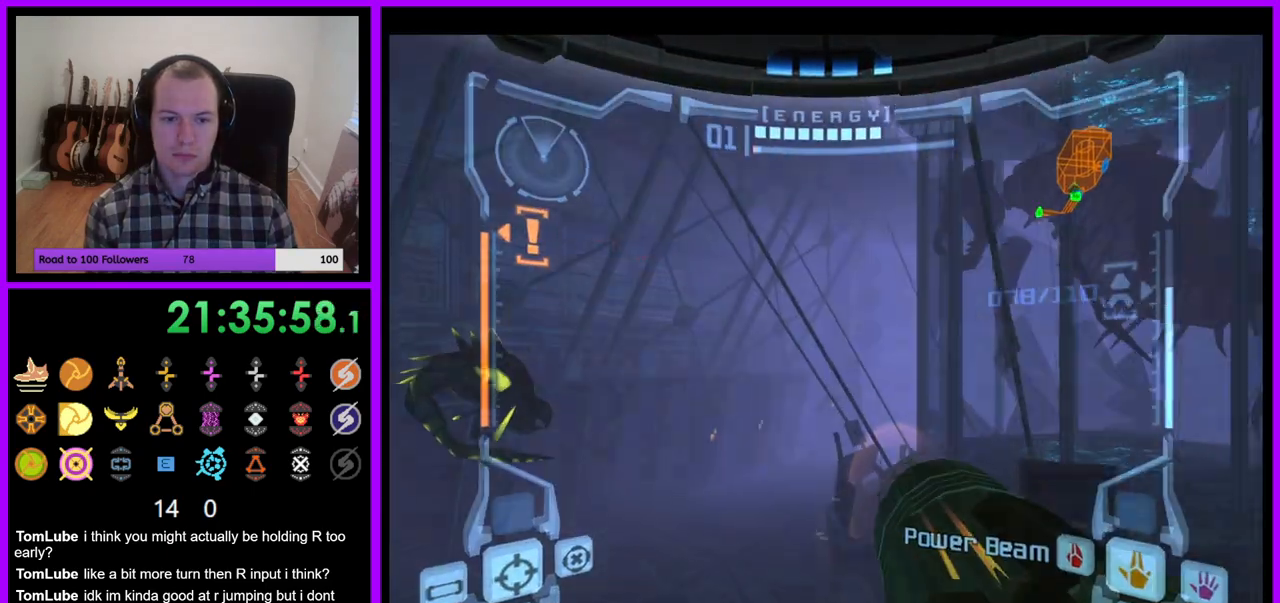
{"buttons": ["A"], "left_stick": "up", "right_stick": "center", "events": []}
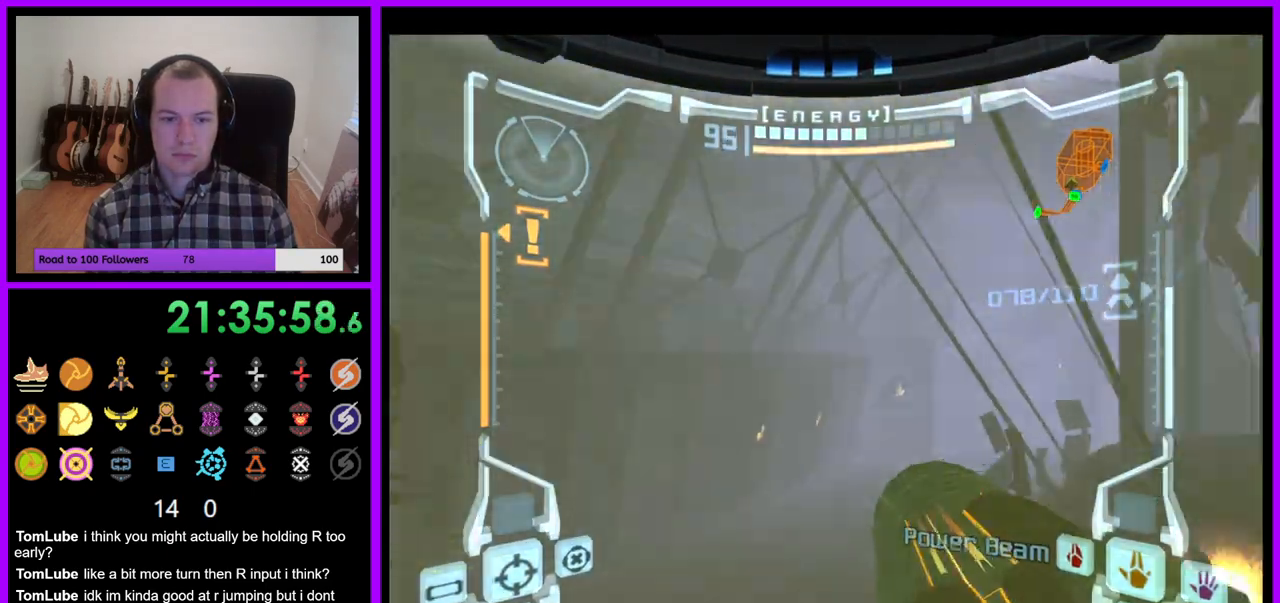
{"buttons": ["A", "Y", "L1"], "left_stick": "up", "right_stick": "center", "events": [[167, "L1", "down"], [483, "Y", "down"]]}
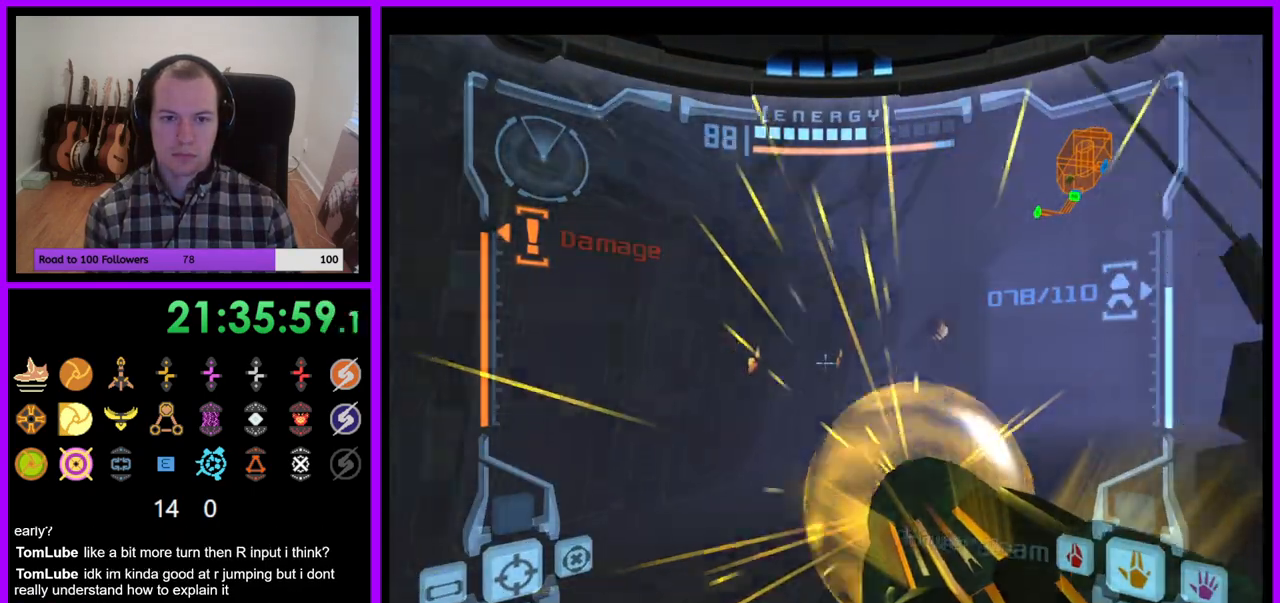
{"buttons": ["A", "Y", "L1"], "left_stick": "up", "right_stick": "center", "events": [[50, "Y", "up"], [150, "Y", "down"], [217, "Y", "up"], [300, "Y", "down"], [400, "Y", "up"], [483, "Y", "down"]]}
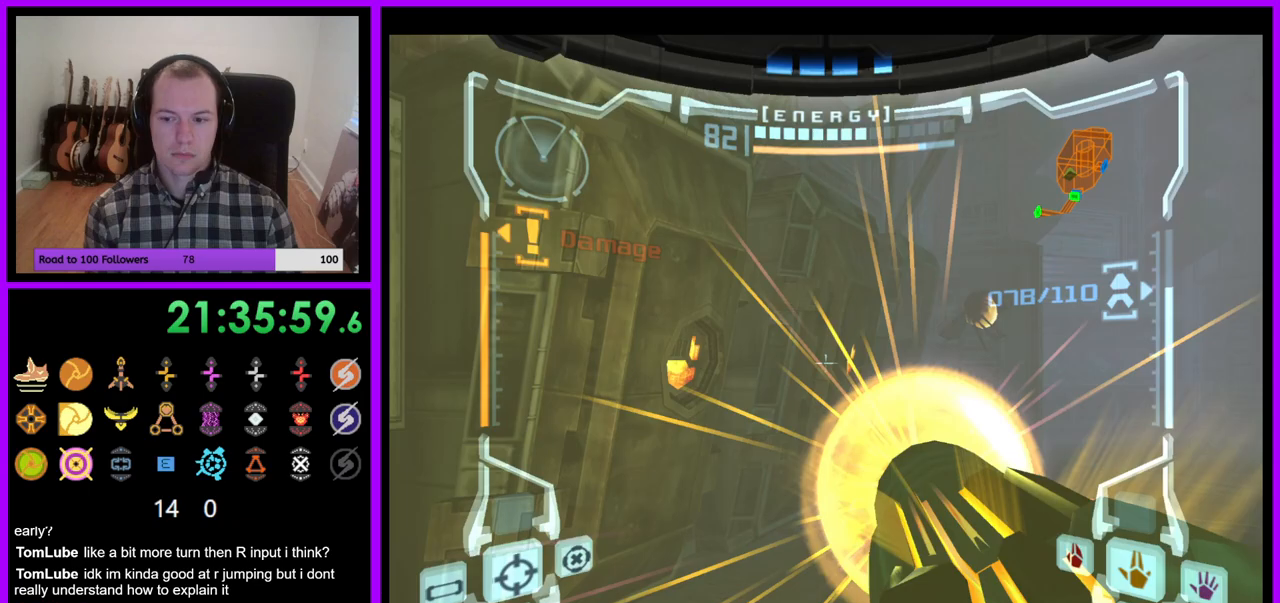
{"buttons": ["L1"], "left_stick": "up", "right_stick": "center", "events": [[33, "Y", "up"], [150, "Y", "down"], [217, "Y", "up"], [500, "A", "up"]]}
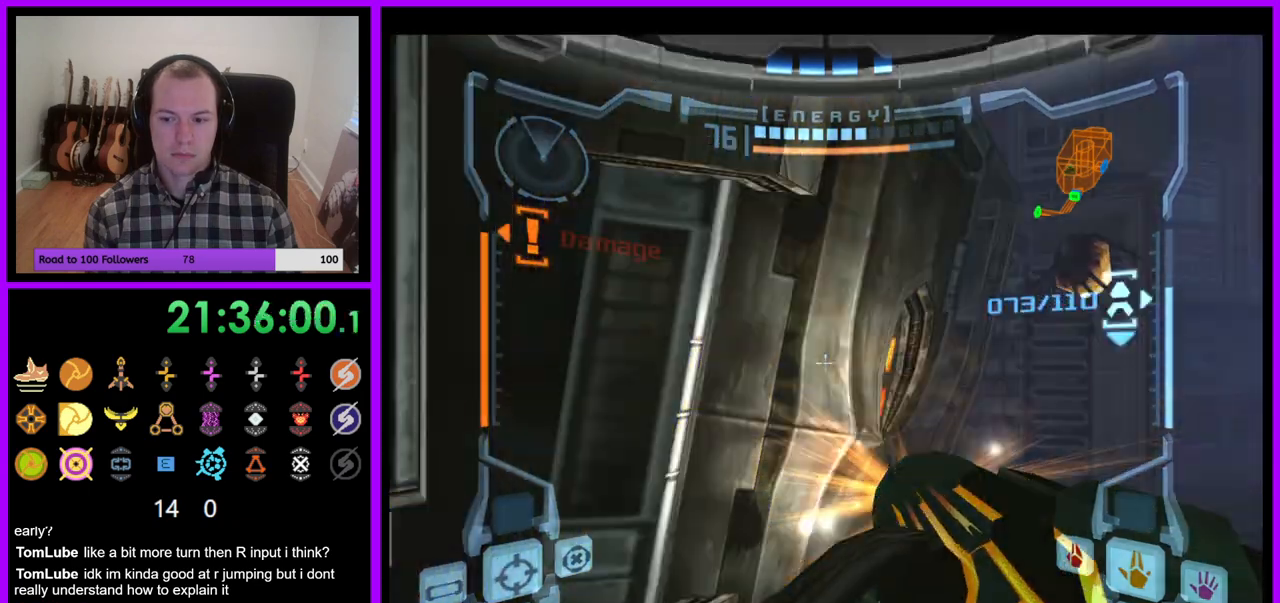
{"buttons": ["L1"], "left_stick": "up-left", "right_stick": "center"}
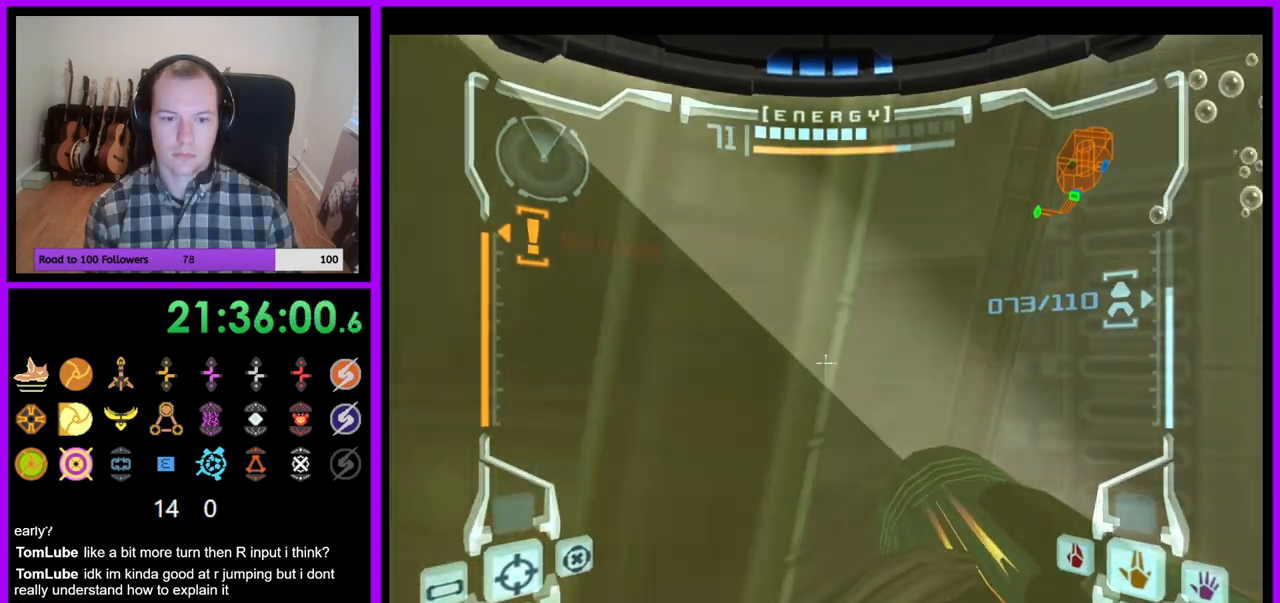
{"buttons": ["L1"], "left_stick": "left", "right_stick": "center", "events": [[17, "left_stick", "left"], [350, "left_stick", "down-left"], [500, "left_stick", "left"]]}
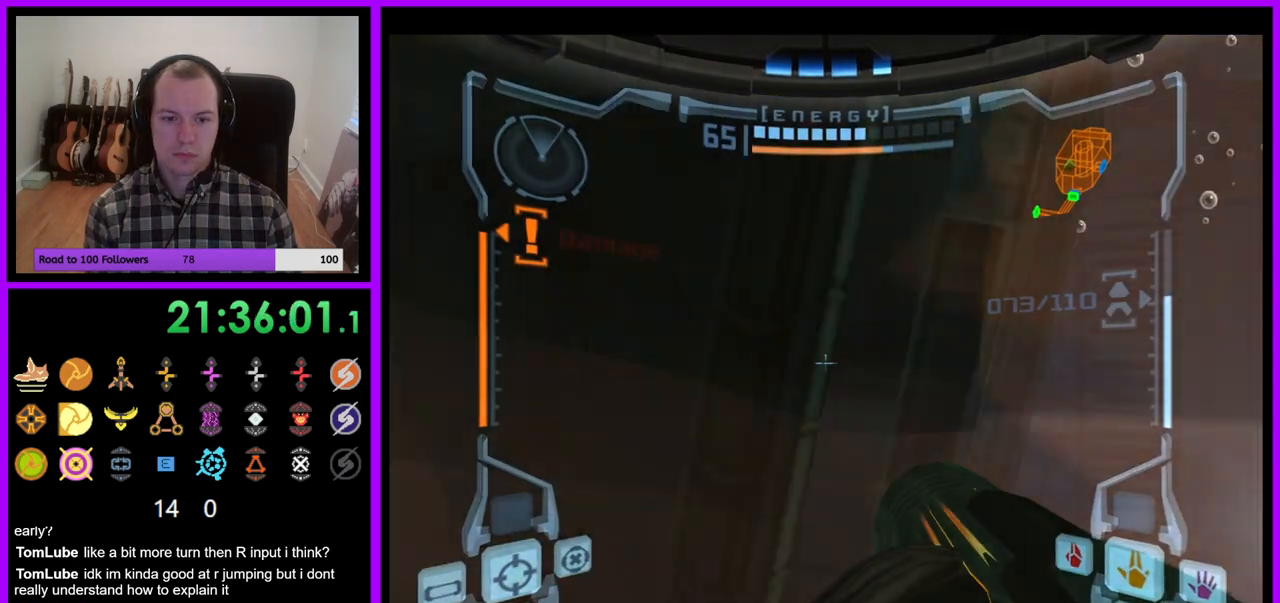
{"buttons": ["L1"], "left_stick": "right", "right_stick": "center", "events": [[100, "left_stick", "up-left"], [317, "left_stick", "left"], [450, "left_stick", "center"], [500, "left_stick", "right"]]}
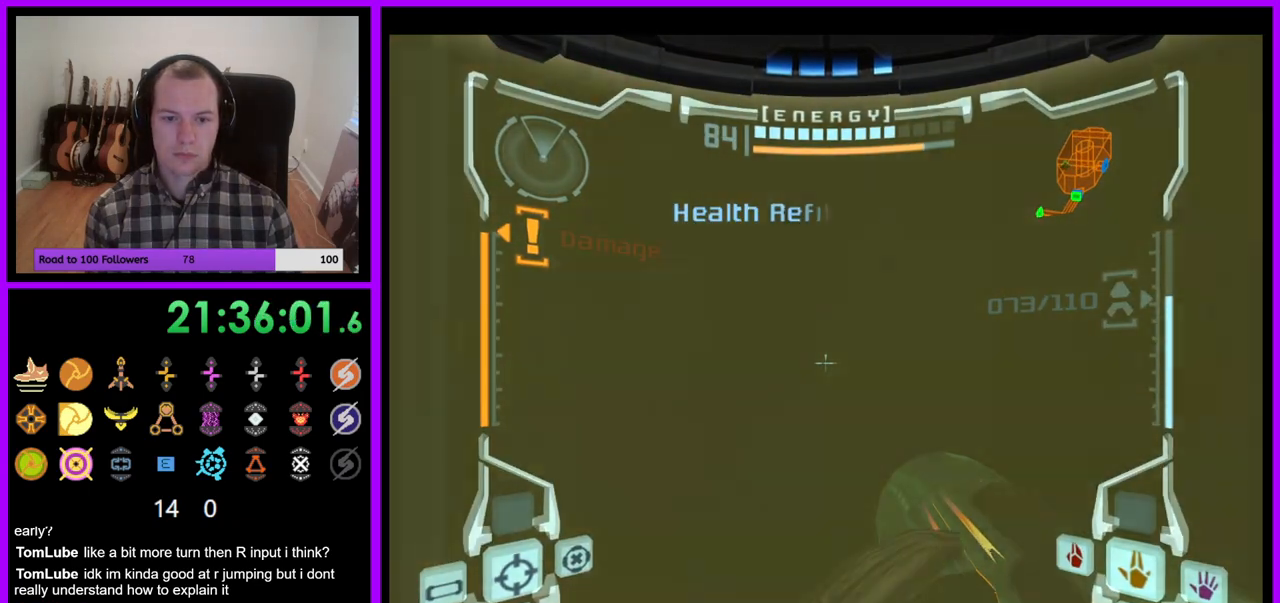
{"buttons": ["B", "L1"], "left_stick": "right", "right_stick": "center", "events": [[200, "left_stick", "down-right"], [400, "B", "down"], [417, "left_stick", "right"]]}
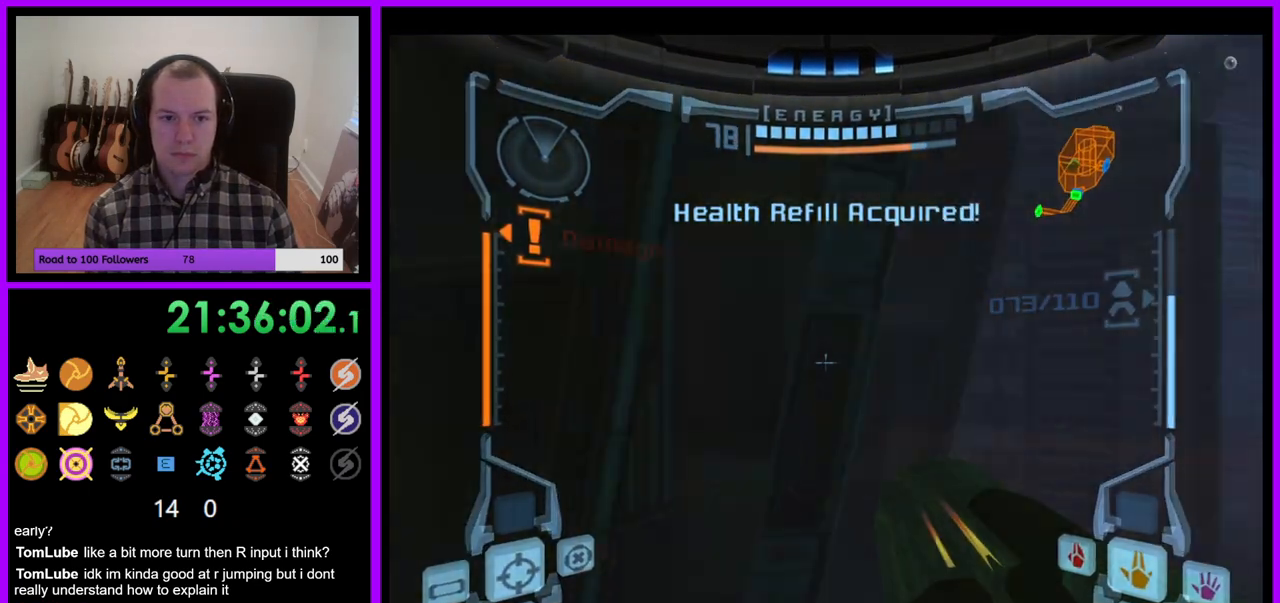
{"buttons": [], "left_stick": "up-right", "right_stick": "center", "events": [[50, "B", "up"], [67, "L1", "up"], [367, "right_stick", "up"], [383, "left_stick", "up-right"], [467, "right_stick", "center"]]}
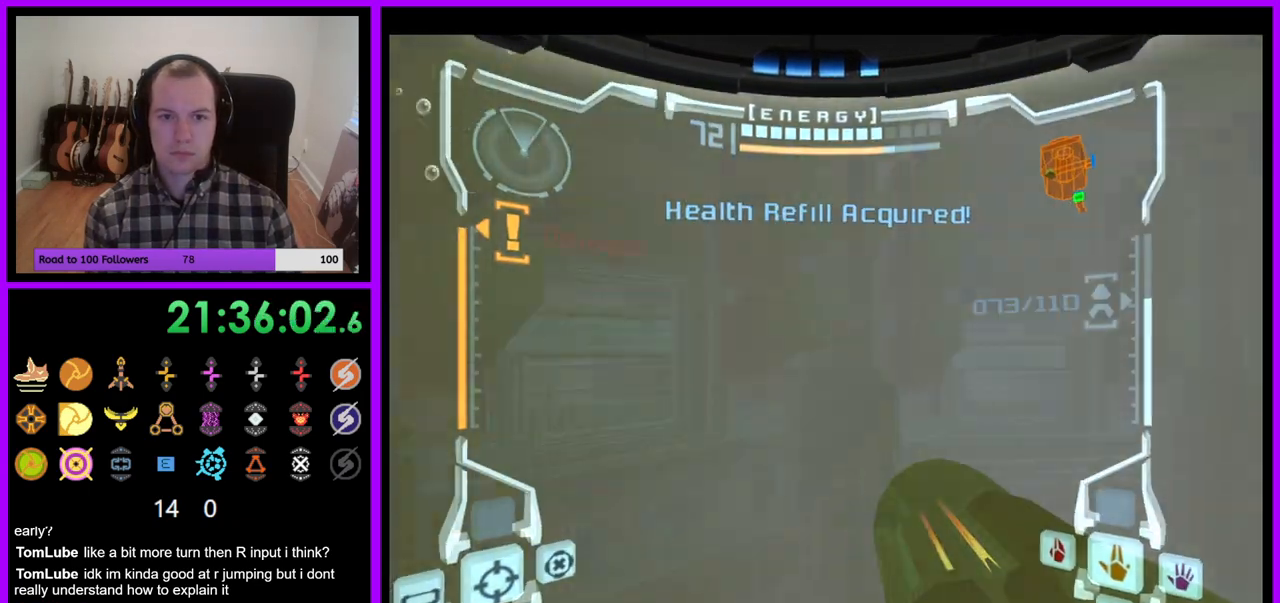
{"buttons": [], "left_stick": "up-right", "right_stick": "center", "events": []}
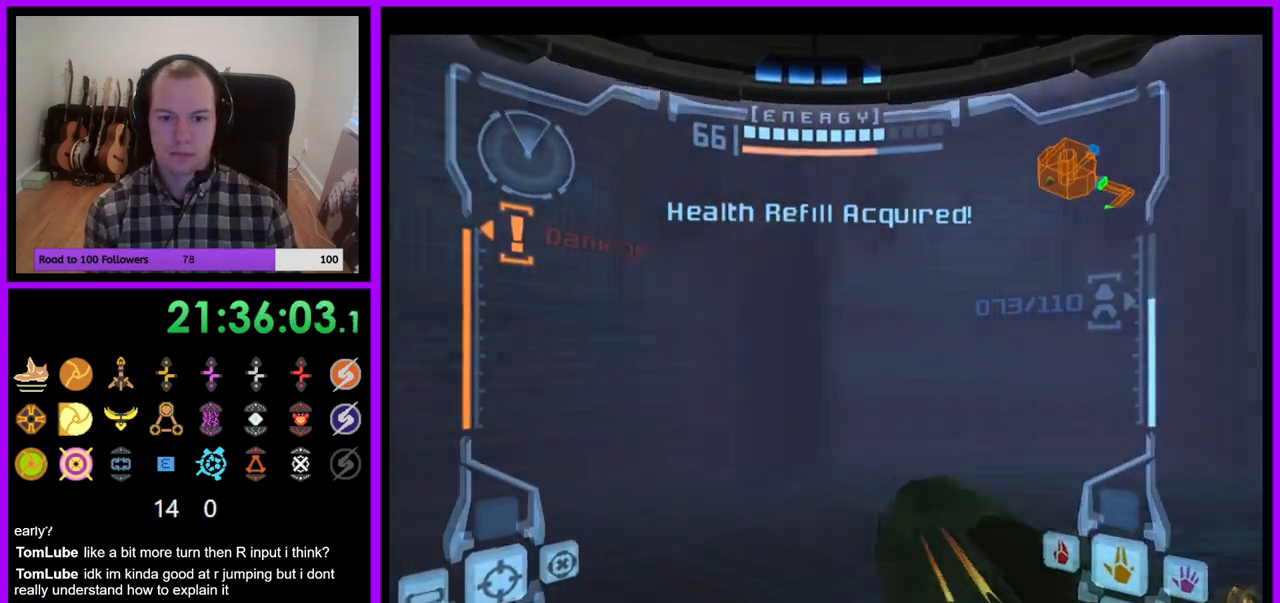
{"buttons": [], "left_stick": "up-right", "right_stick": "center", "events": [[183, "left_stick", "right"], [267, "right_stick", "up"], [400, "left_stick", "up-right"], [450, "right_stick", "center"]]}
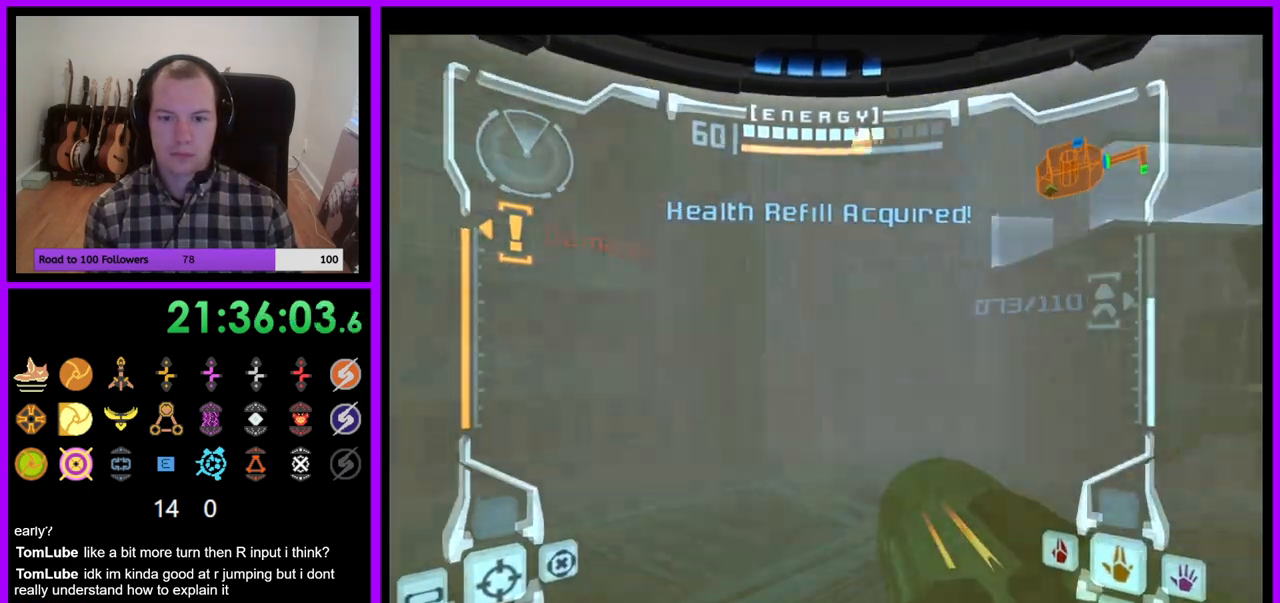
{"buttons": [], "left_stick": "up-right", "right_stick": "center", "events": [[50, "left_stick", "up"], [67, "L1", "down"], [167, "B", "down"], [267, "B", "up"], [383, "L1", "up"], [383, "left_stick", "up-right"]]}
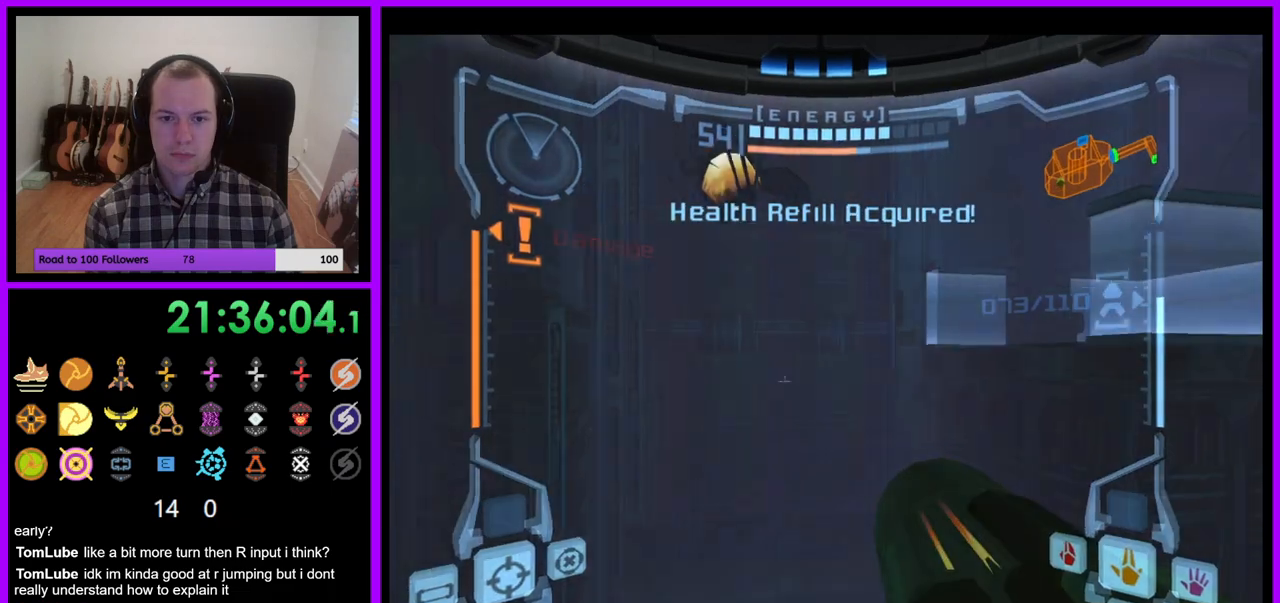
{"buttons": [], "left_stick": "right", "right_stick": "center", "events": [[383, "B", "down"], [433, "left_stick", "right"], [500, "B", "up"]]}
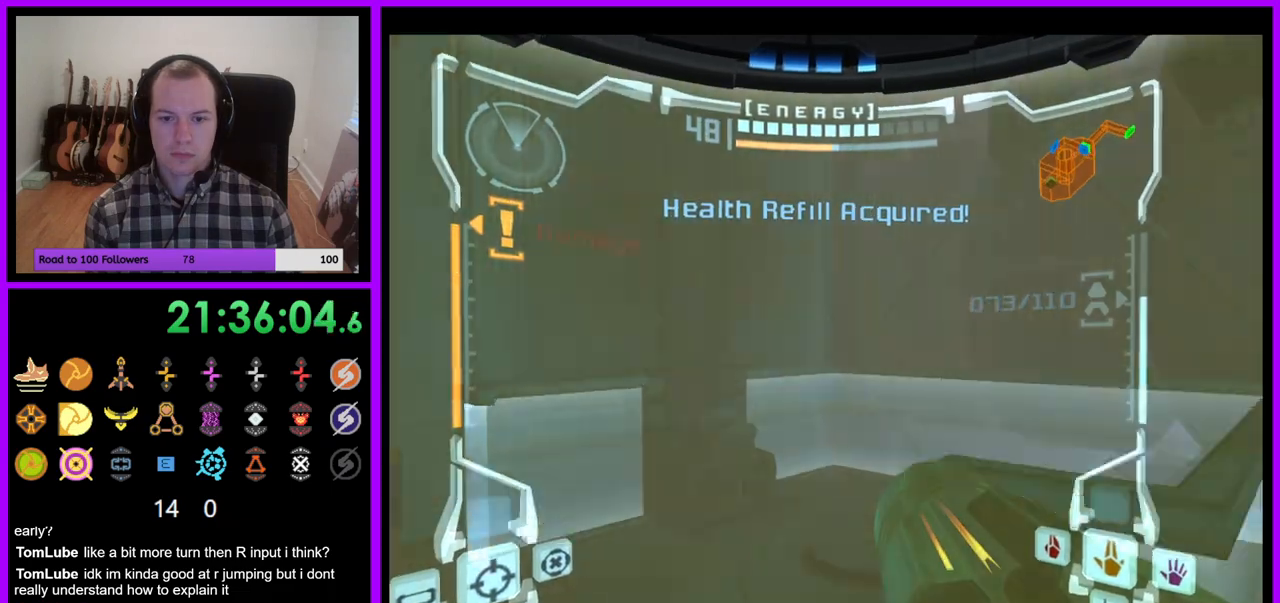
{"buttons": [], "left_stick": "right", "right_stick": "center", "events": [[50, "right_stick", "up"], [133, "right_stick", "center"]]}
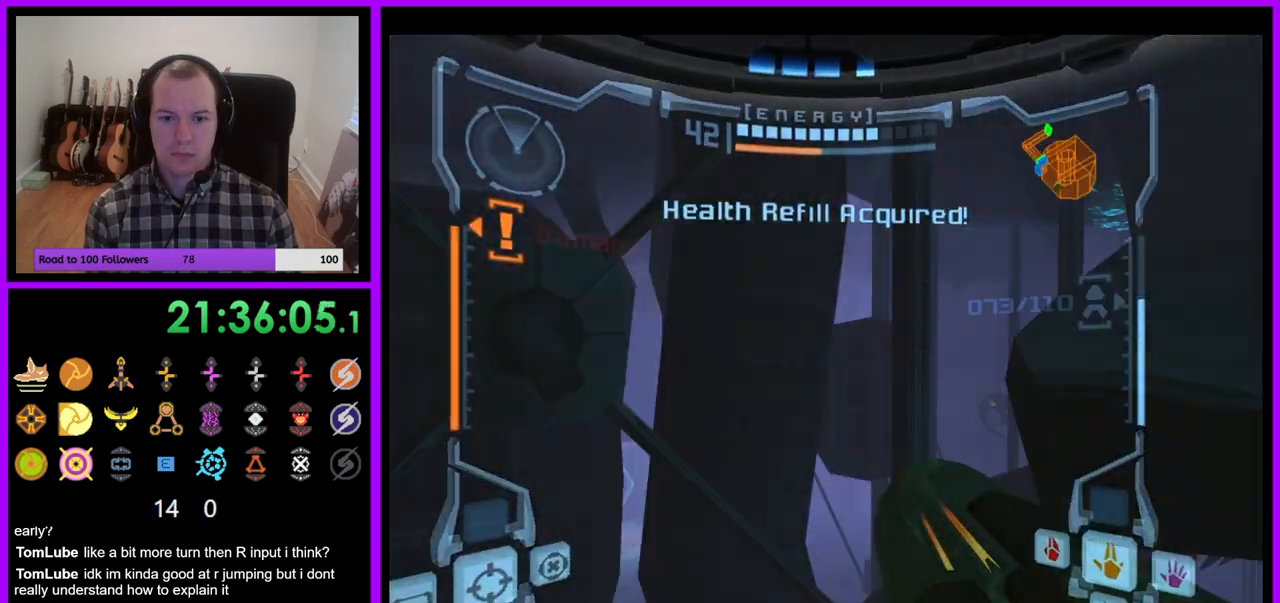
{"buttons": ["A", "B"], "left_stick": "up-right", "right_stick": "center", "events": [[33, "right_stick", "up-right"], [167, "right_stick", "up"], [267, "right_stick", "center"], [367, "left_stick", "up-right"], [383, "B", "down"], [383, "right_stick", "up"], [450, "A", "down"], [483, "right_stick", "center"]]}
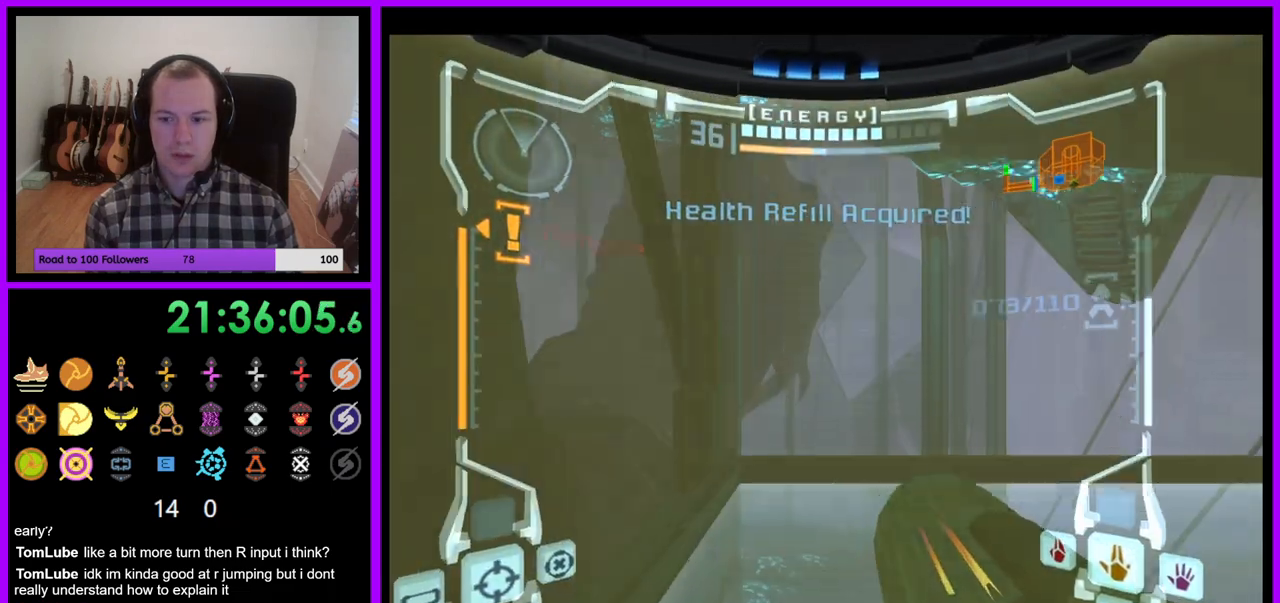
{"buttons": ["L1"], "left_stick": "center", "right_stick": "center", "events": [[17, "A", "up"], [67, "B", "up"], [233, "L1", "down"], [367, "B", "down"], [483, "B", "up"], [483, "left_stick", "center"]]}
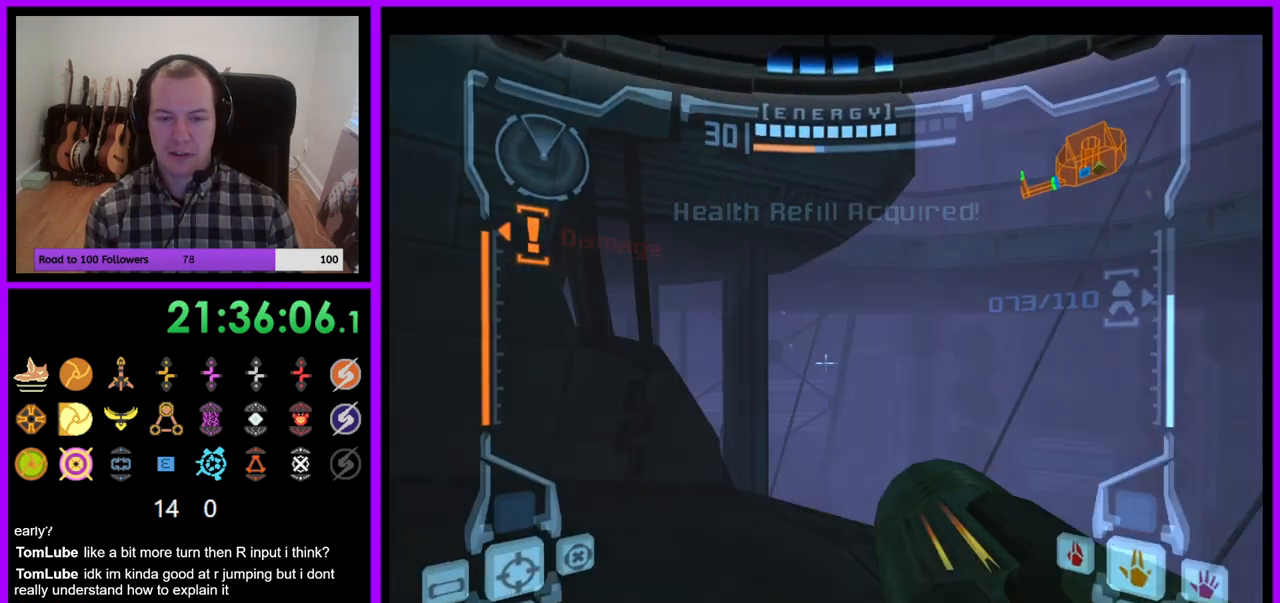
{"buttons": ["L1"], "left_stick": "center", "right_stick": "center", "events": [[217, "left_stick", "up"], [367, "left_stick", "center"]]}
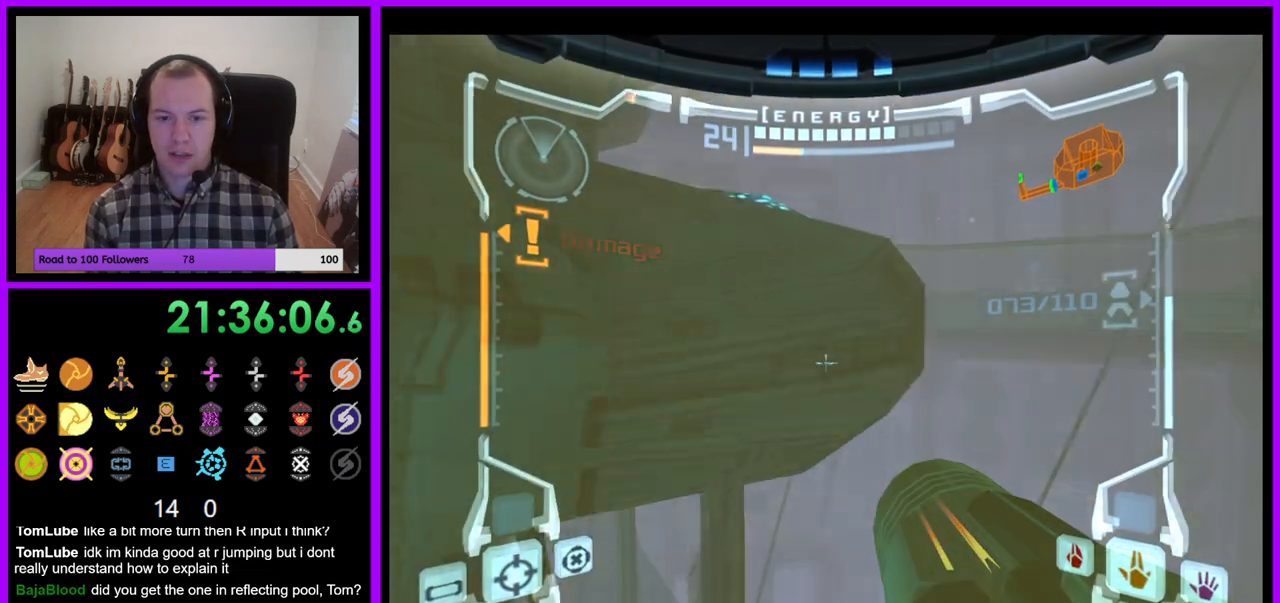
{"buttons": ["L1"], "left_stick": "down-right", "right_stick": "center", "events": [[50, "left_stick", "up-left"], [133, "left_stick", "center"], [367, "B", "down"], [450, "left_stick", "down-right"], [483, "B", "up"]]}
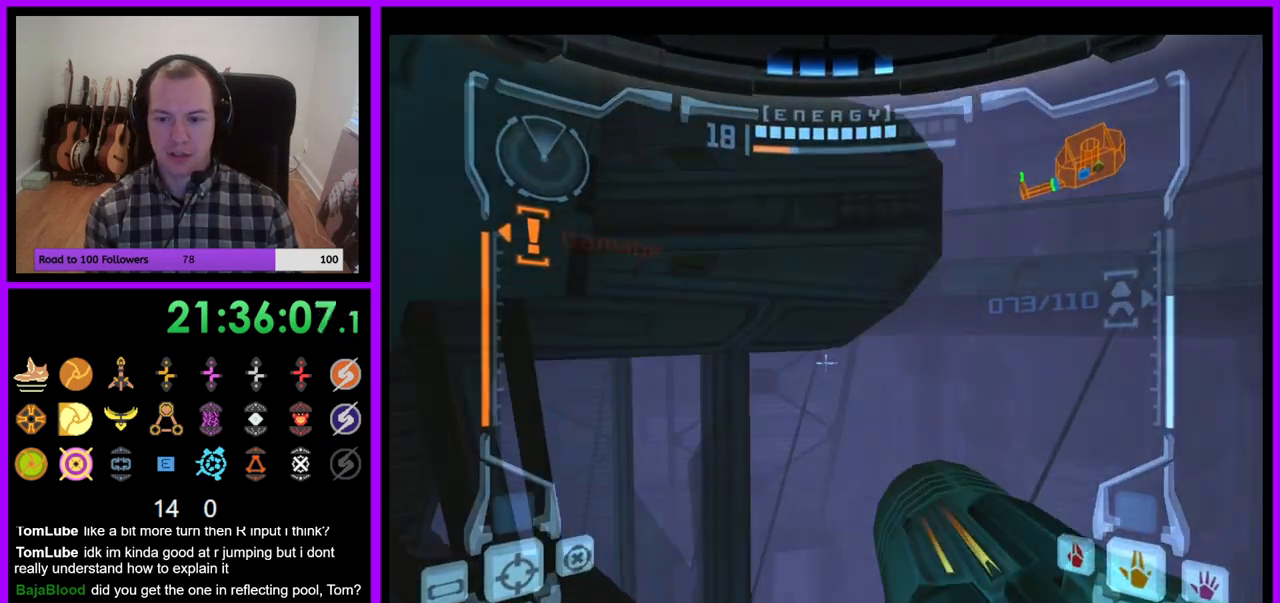
{"buttons": ["L1"], "left_stick": "right", "right_stick": "center", "events": [[183, "left_stick", "center"], [233, "Z", "down"], [283, "Z", "up"], [383, "B", "down"], [383, "left_stick", "right"], [500, "B", "up"]]}
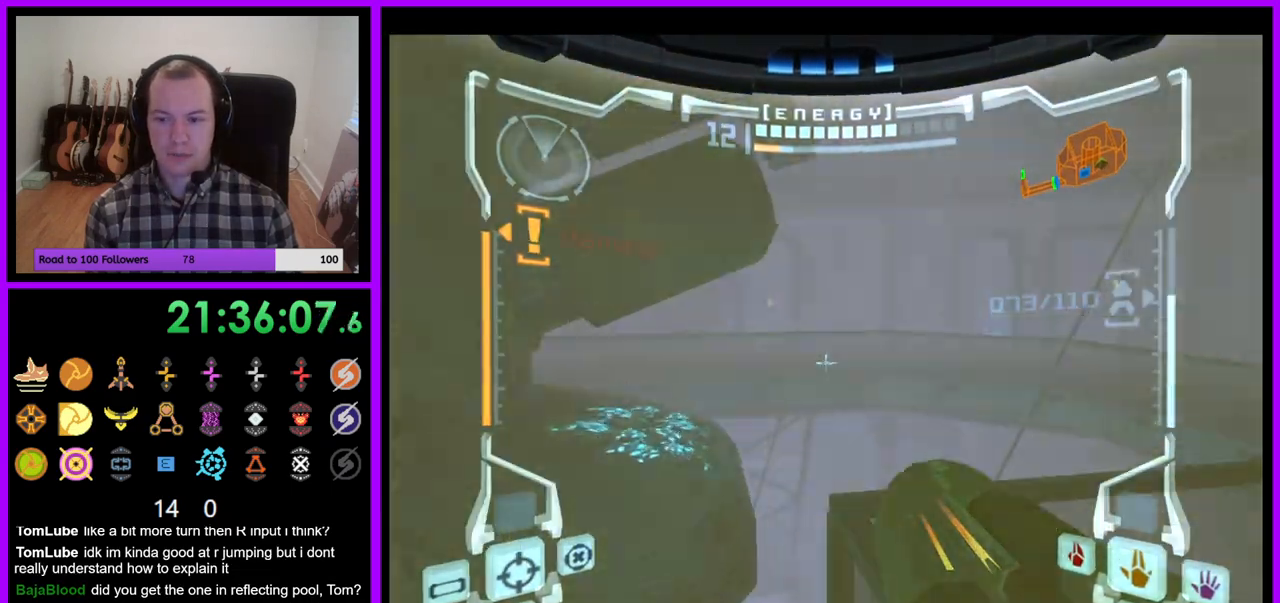
{"buttons": [], "left_stick": "up-right", "right_stick": "center", "events": [[333, "L1", "up"], [450, "left_stick", "up-right"]]}
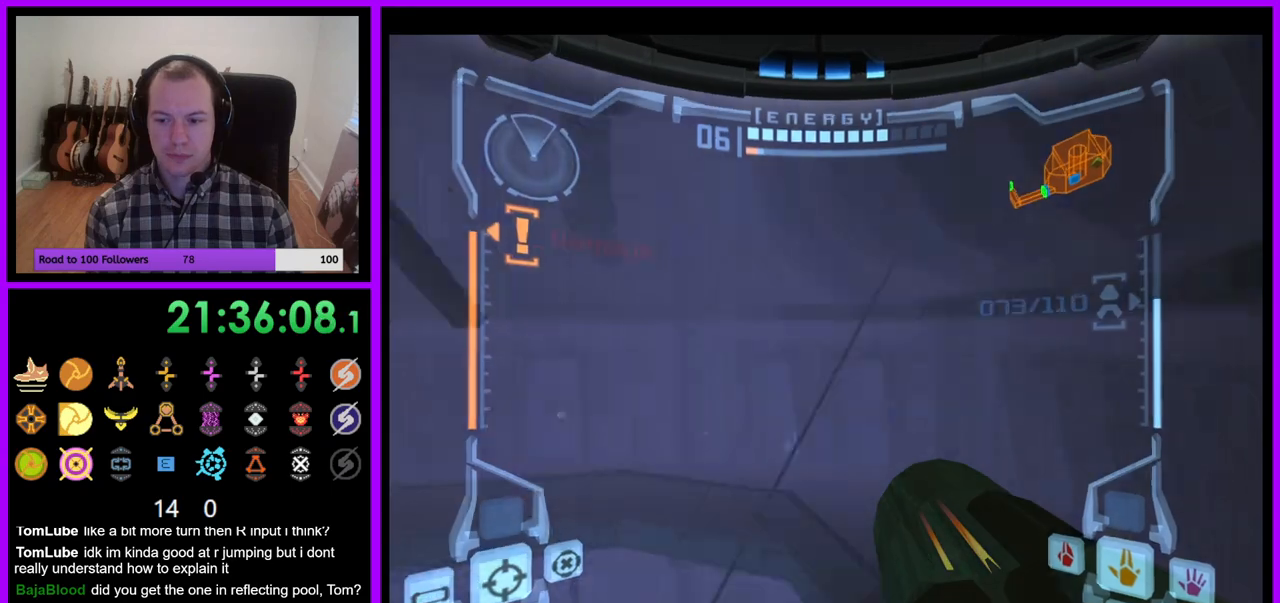
{"buttons": [], "left_stick": "up", "right_stick": "center", "events": [[33, "left_stick", "up"], [367, "X", "down"], [500, "X", "up"]]}
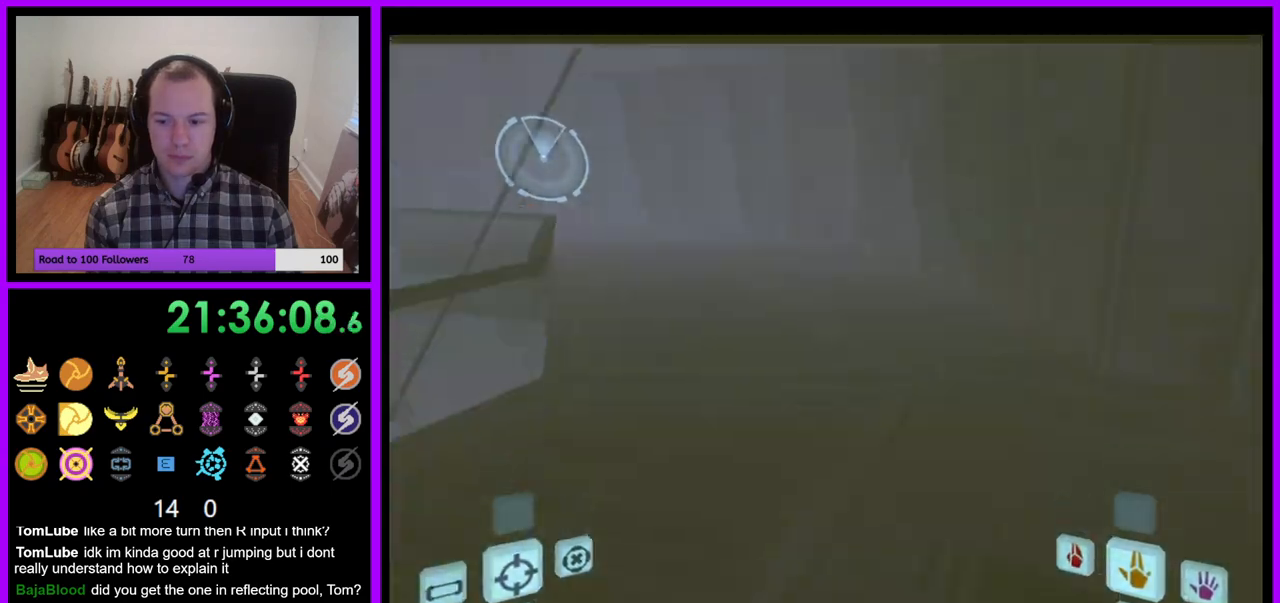
{"buttons": [], "left_stick": "up-left", "right_stick": "center", "events": [[433, "left_stick", "up-left"]]}
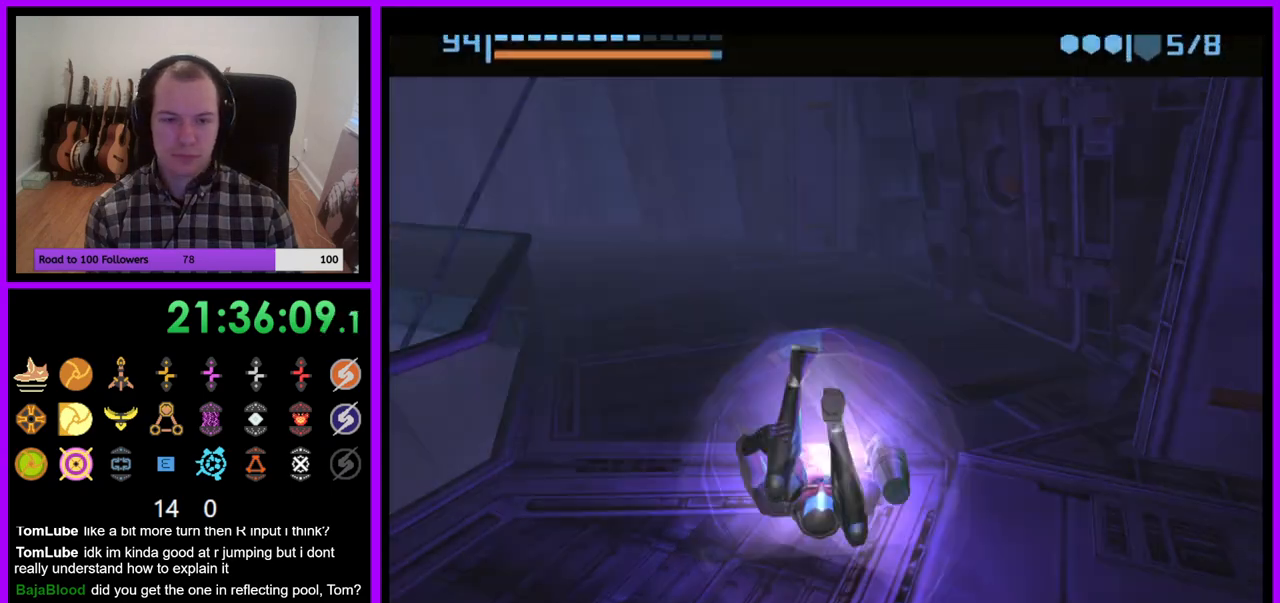
{"buttons": ["B"], "left_stick": "up-left", "right_stick": "center", "events": [[167, "B", "down"]]}
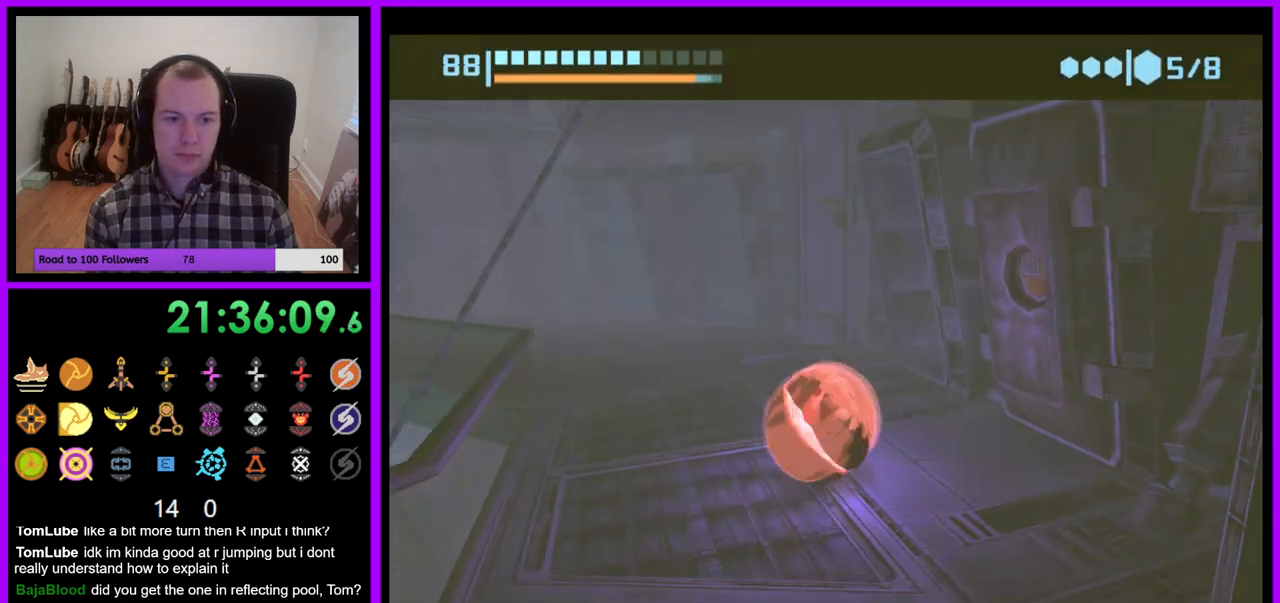
{"buttons": ["B"], "left_stick": "up-left", "right_stick": "center", "events": []}
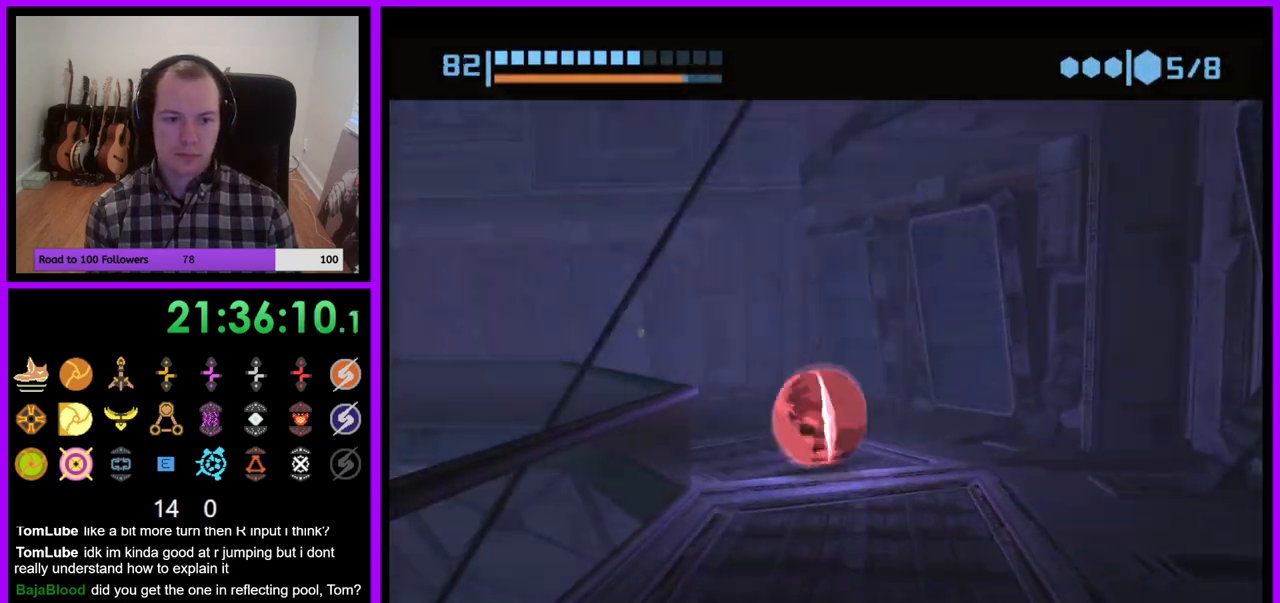
{"buttons": ["B"], "left_stick": "left", "right_stick": "center", "events": [[267, "left_stick", "left"]]}
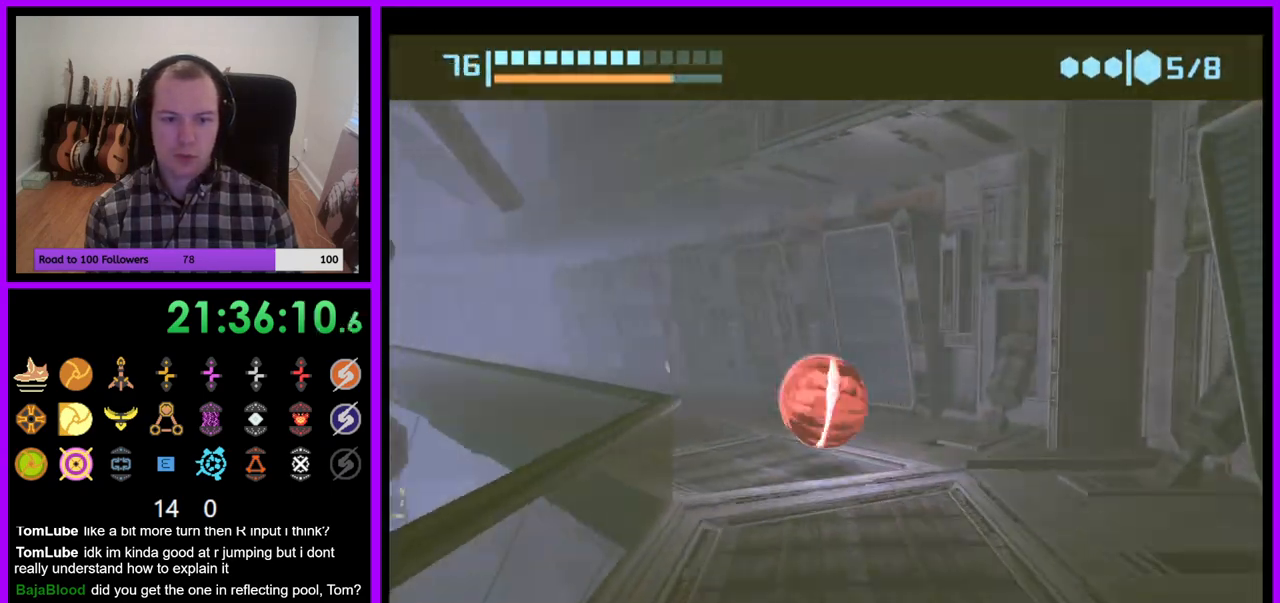
{"buttons": ["B"], "left_stick": "up", "right_stick": "center", "events": [[183, "left_stick", "up-left"], [233, "B", "up"], [283, "left_stick", "up"], [483, "B", "down"]]}
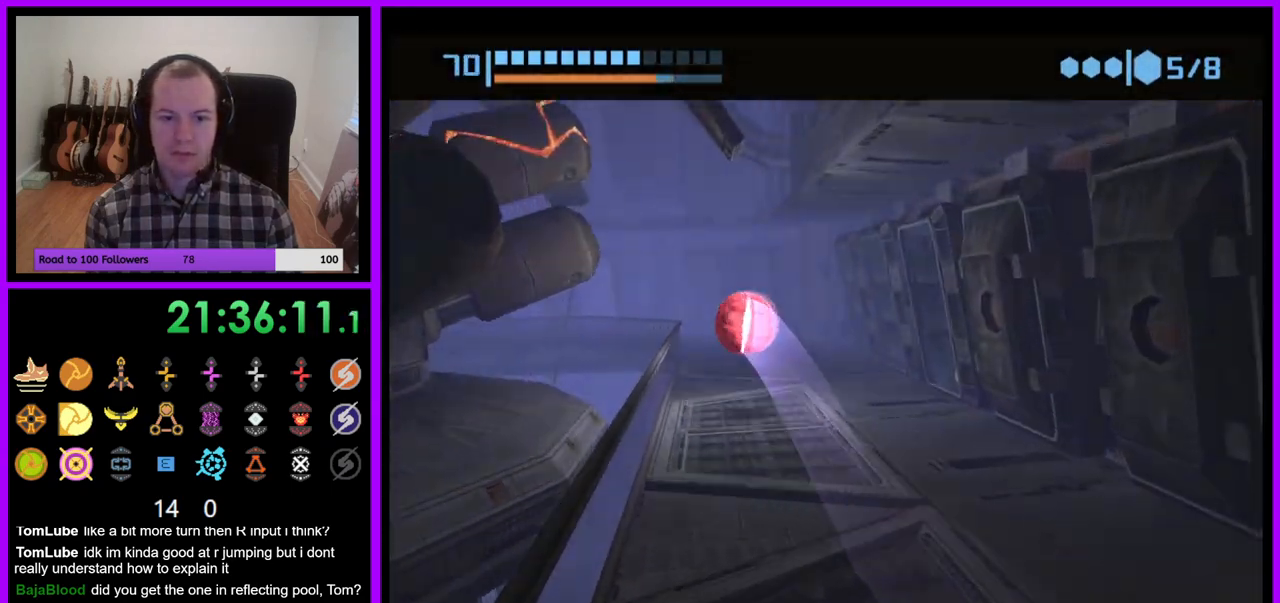
{"buttons": ["B"], "left_stick": "up", "right_stick": "center", "events": []}
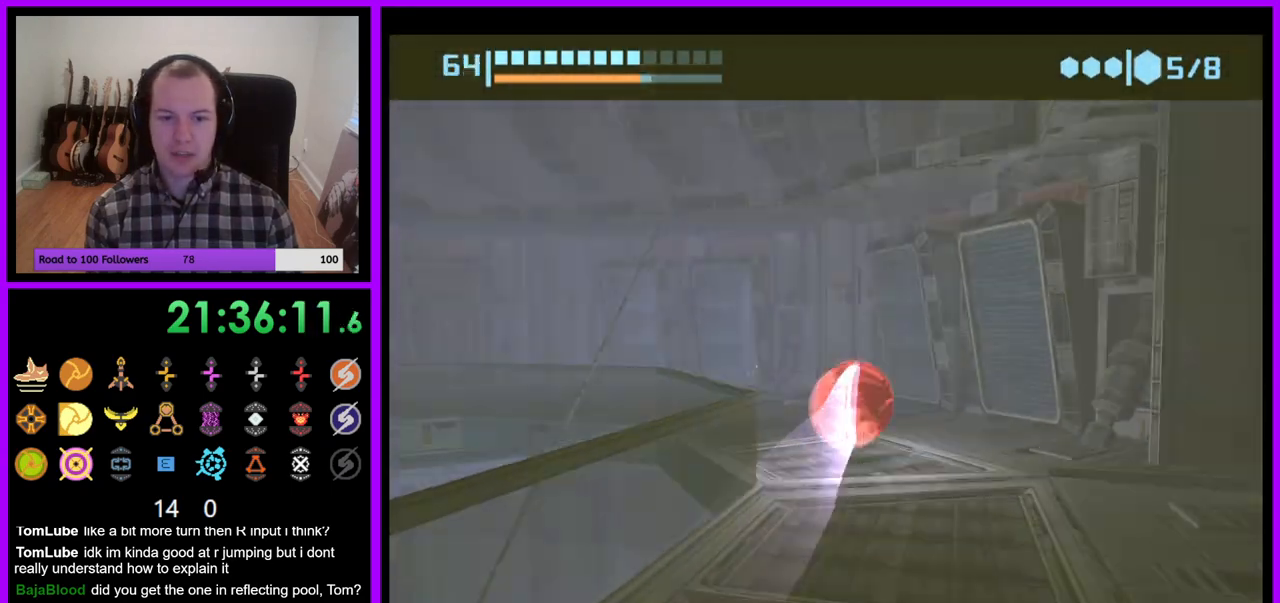
{"buttons": ["B"], "left_stick": "down-left", "right_stick": "center", "events": [[50, "left_stick", "left"], [233, "left_stick", "down-left"]]}
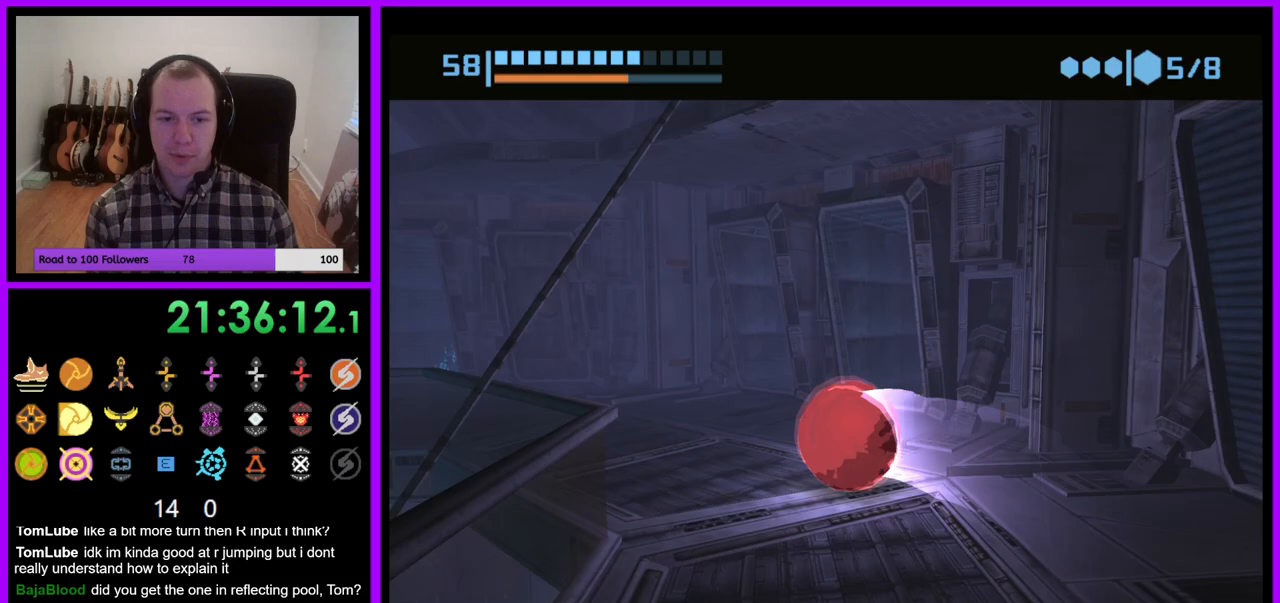
{"buttons": ["B"], "left_stick": "up", "right_stick": "center", "events": [[167, "left_stick", "left"], [333, "left_stick", "up"]]}
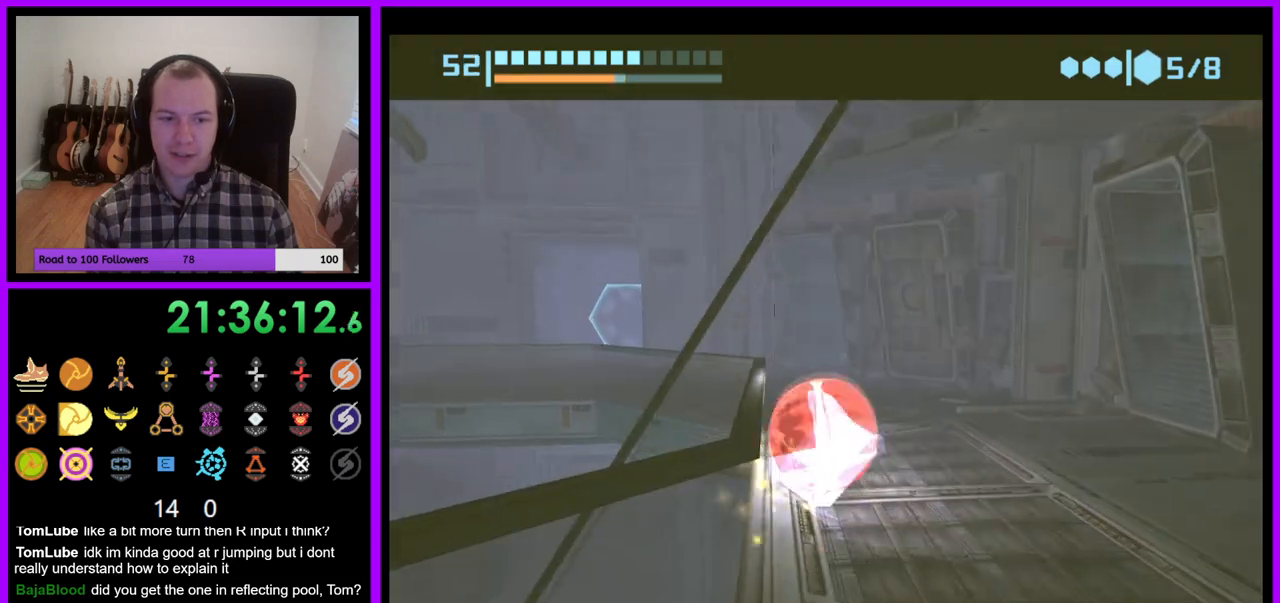
{"buttons": ["B"], "left_stick": "up-left", "right_stick": "center", "events": [[300, "left_stick", "up-left"]]}